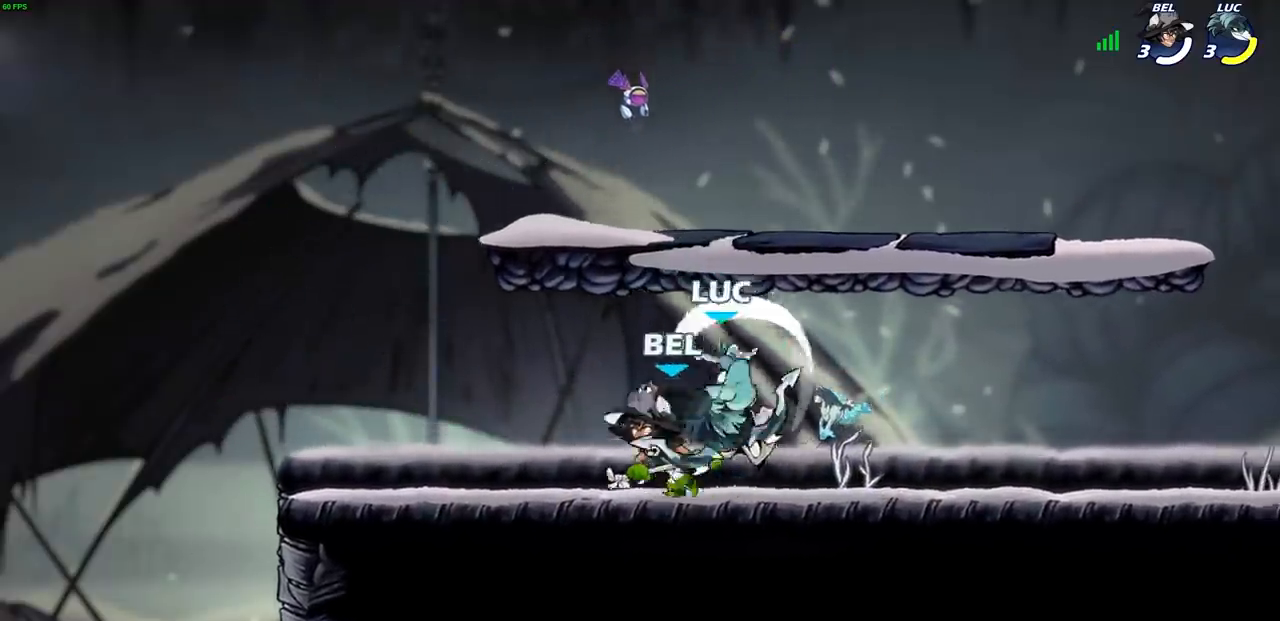
Gameplay with a controller (PlayStation layout); each line is a JSON object with the inputs held at the frame after it. "events" lists button and stick changes between this image and that frame as [ms after this image, input, new state], when the widget could be followed in between.
{"buttons": [], "left_stick": "up-left", "right_stick": "center", "events": [[117, "left_stick", "left"], [300, "left_stick", "up-left"]]}
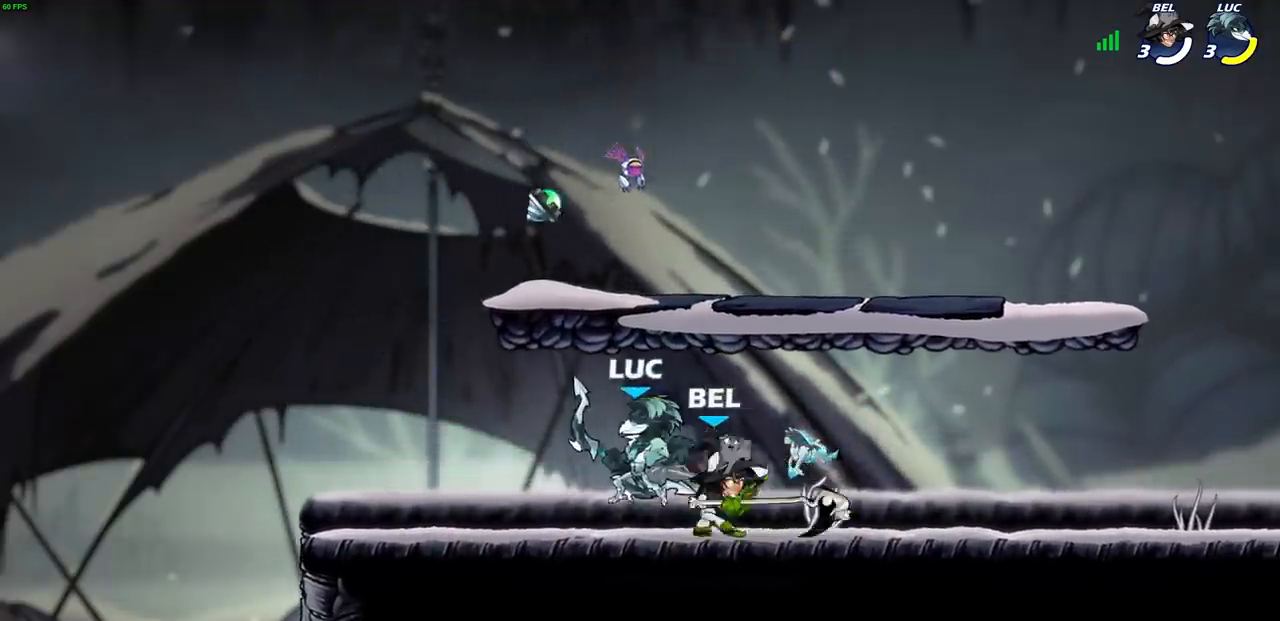
{"buttons": ["CROSS", "R2"], "left_stick": "up", "right_stick": "center", "events": [[100, "left_stick", "up-right"], [400, "CROSS", "down"], [433, "R2", "down"], [483, "left_stick", "up"]]}
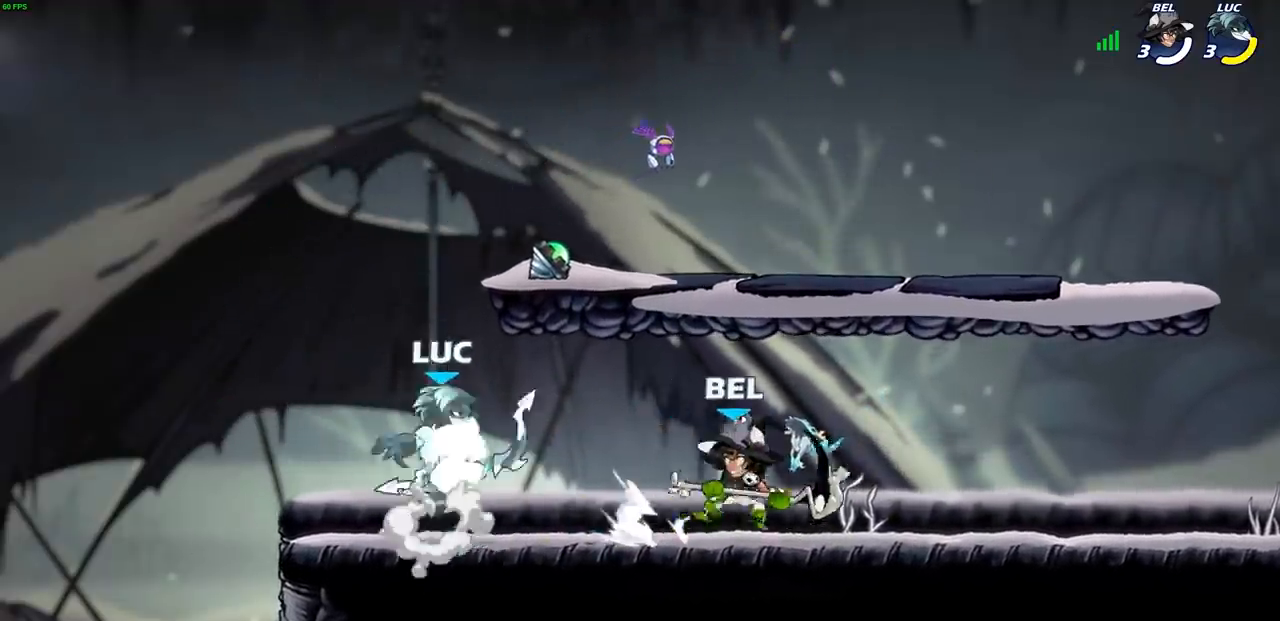
{"buttons": [], "left_stick": "down-left", "right_stick": "center", "events": [[100, "left_stick", "up-right"], [133, "R2", "up"], [167, "CROSS", "up"], [267, "CROSS", "down"], [367, "CROSS", "up"], [367, "left_stick", "up-left"], [433, "left_stick", "down-left"]]}
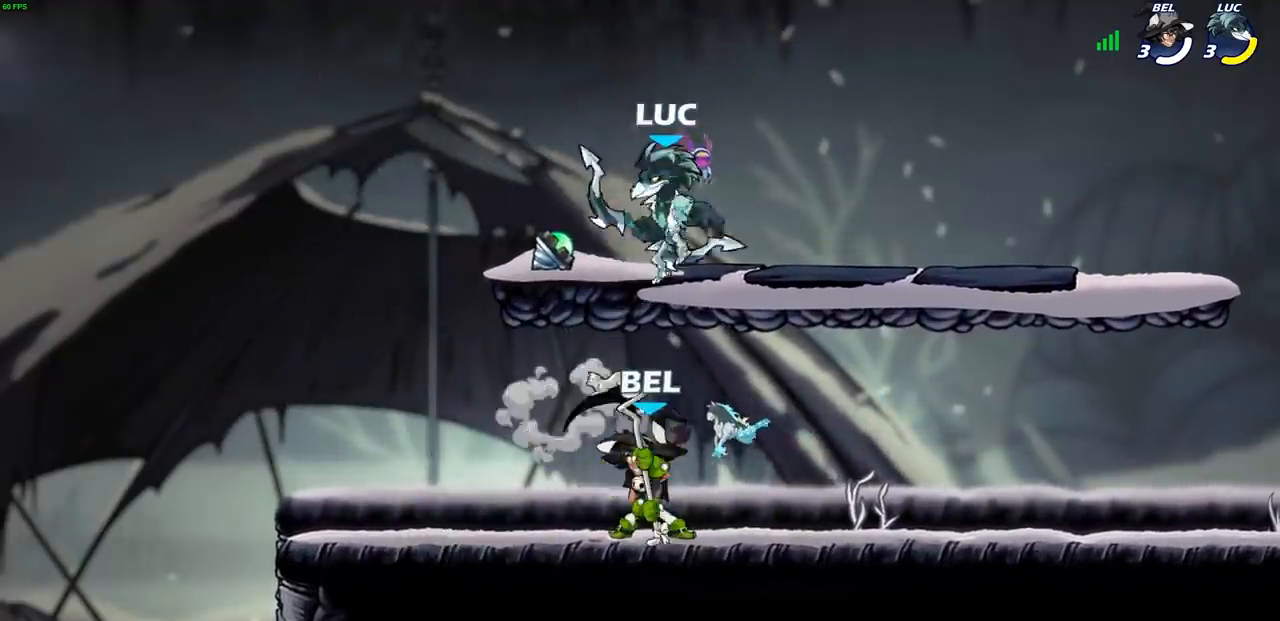
{"buttons": [], "left_stick": "right", "right_stick": "center", "events": [[67, "left_stick", "down-right"], [133, "left_stick", "center"], [183, "SQUARE", "down"], [267, "SQUARE", "up"], [333, "left_stick", "right"]]}
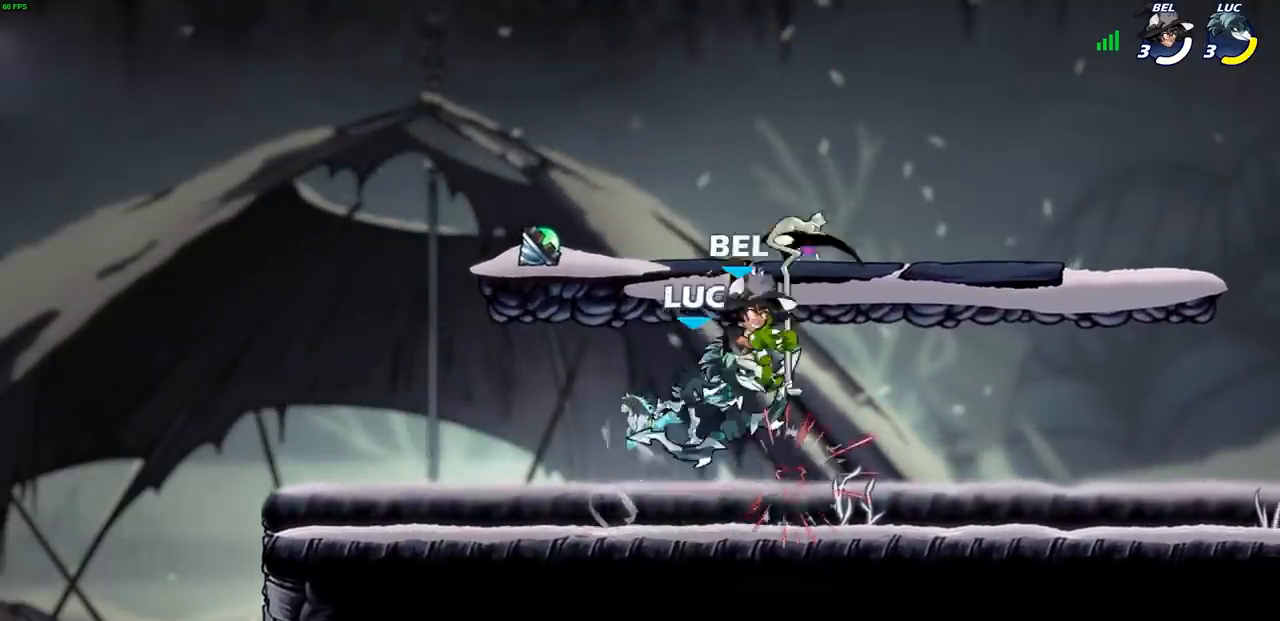
{"buttons": [], "left_stick": "right", "right_stick": "center", "events": [[167, "left_stick", "center"], [333, "left_stick", "right"]]}
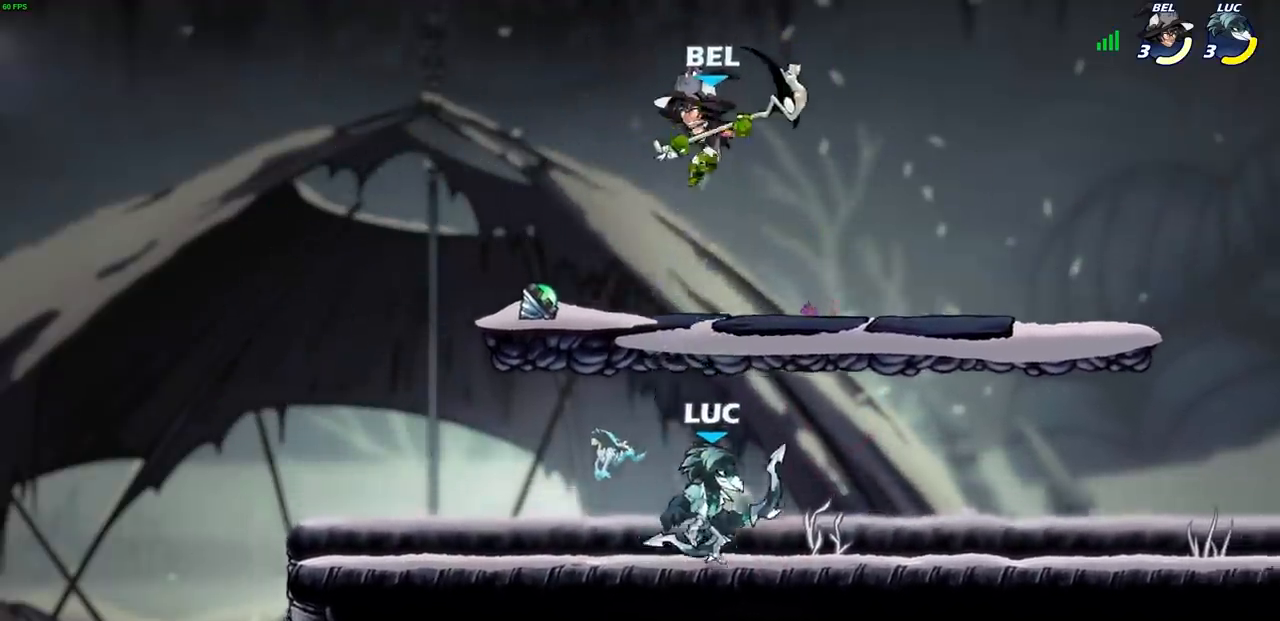
{"buttons": [], "left_stick": "up-left", "right_stick": "center", "events": [[300, "left_stick", "left"], [467, "left_stick", "up-left"]]}
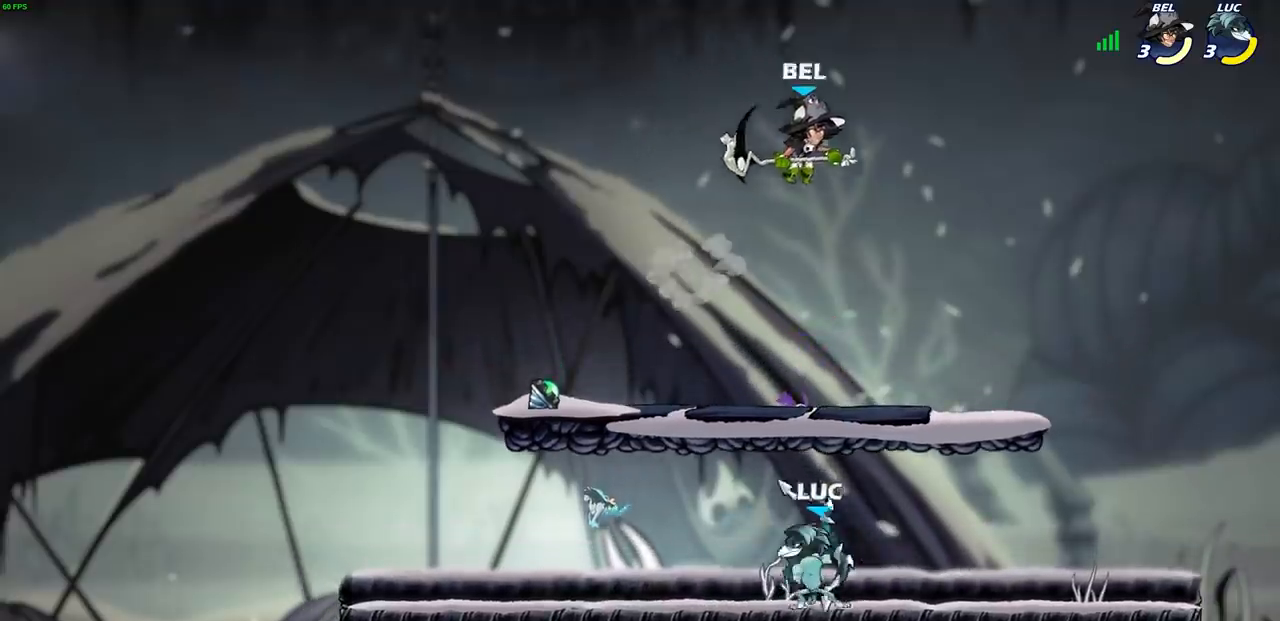
{"buttons": [], "left_stick": "right", "right_stick": "center", "events": [[433, "left_stick", "right"]]}
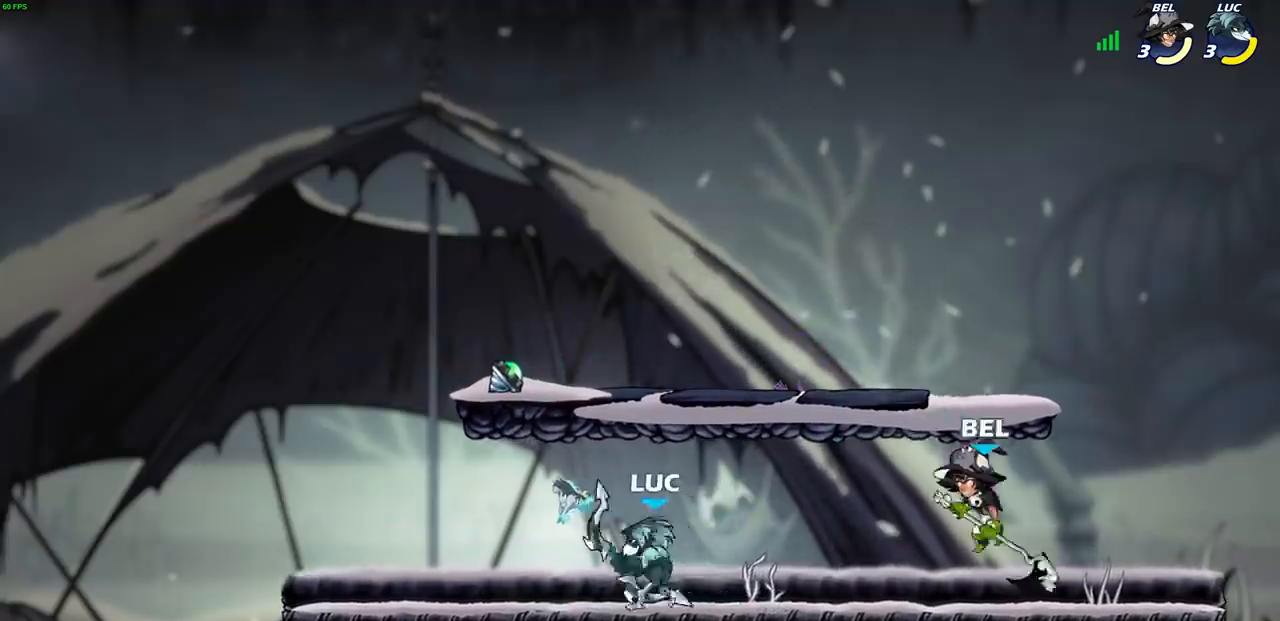
{"buttons": [], "left_stick": "center", "right_stick": "center", "events": [[17, "R2", "down"], [50, "CIRCLE", "down"], [133, "CIRCLE", "up"], [133, "R2", "up"], [267, "CIRCLE", "down"], [317, "CIRCLE", "up"], [483, "left_stick", "center"]]}
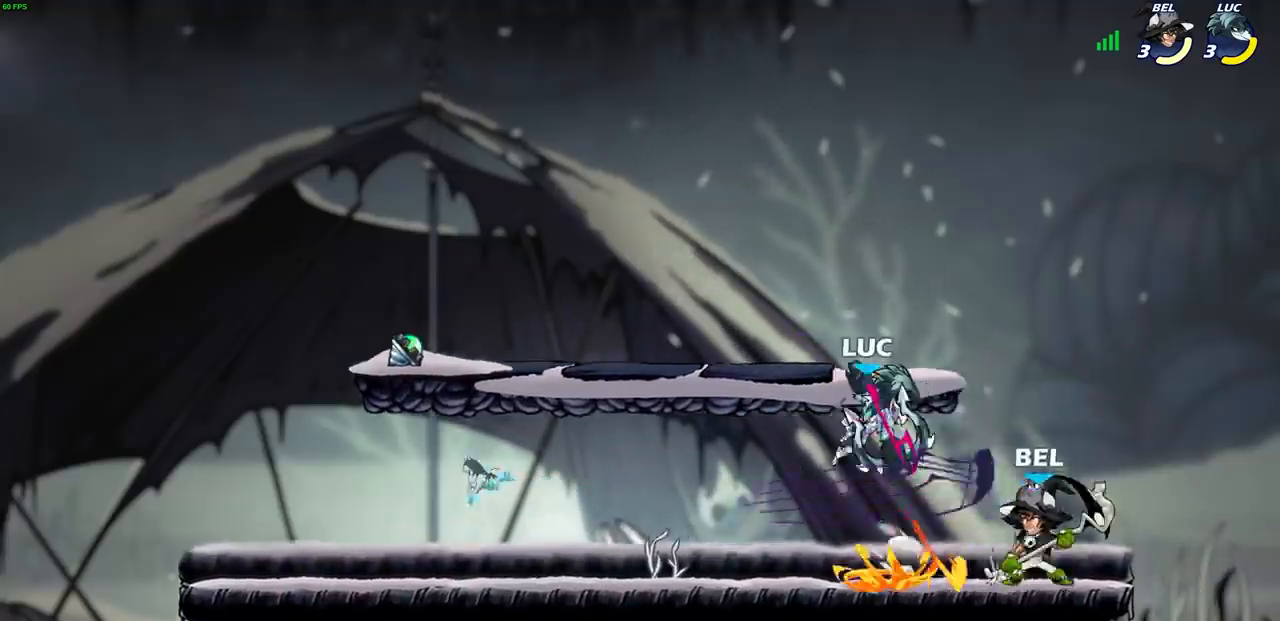
{"buttons": [], "left_stick": "center", "right_stick": "center", "events": []}
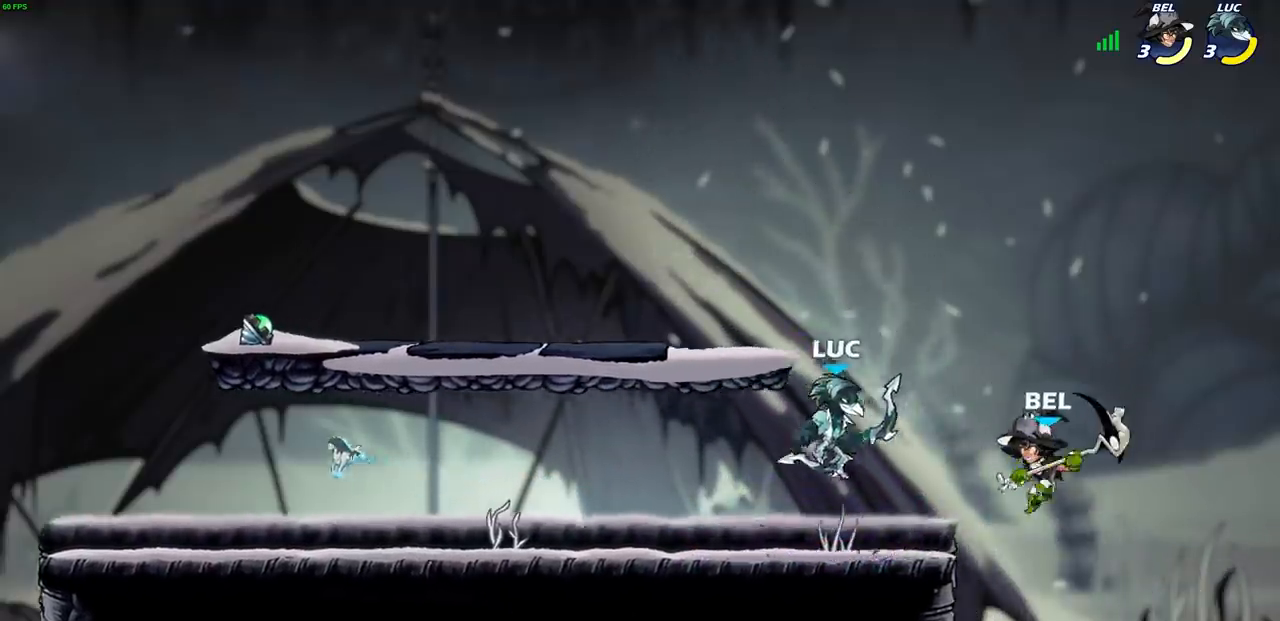
{"buttons": [], "left_stick": "left", "right_stick": "center", "events": [[467, "left_stick", "left"]]}
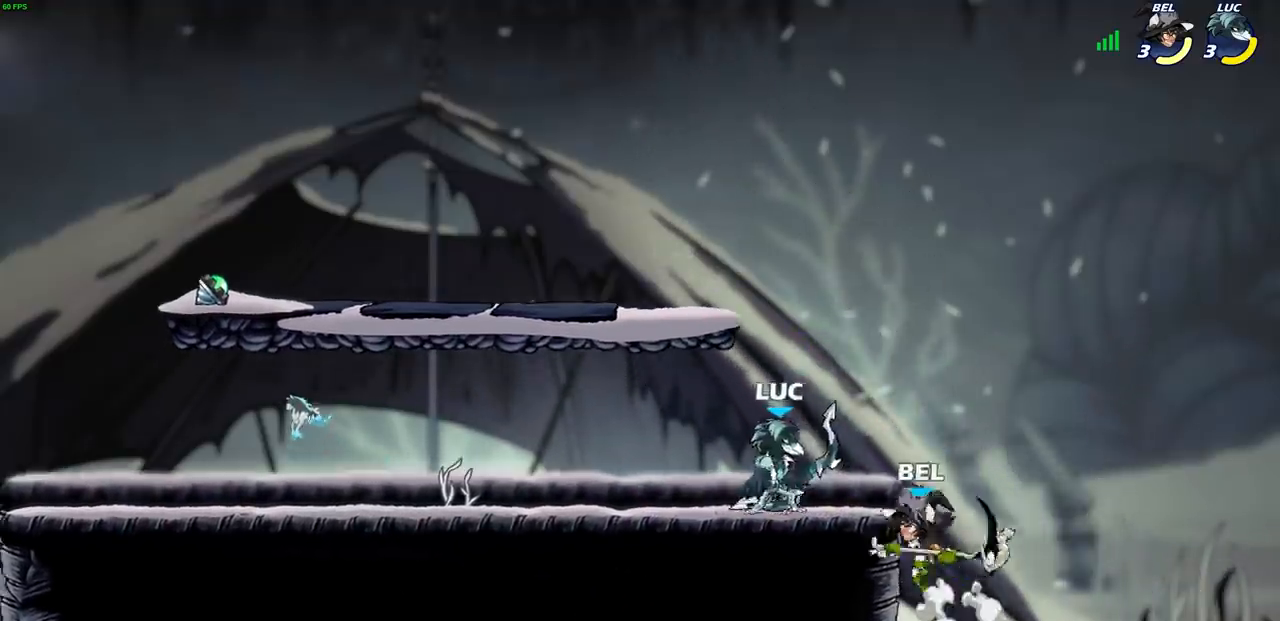
{"buttons": [], "left_stick": "down-left", "right_stick": "center", "events": [[67, "R2", "down"], [200, "R2", "up"], [250, "left_stick", "up-right"], [400, "CROSS", "down"], [433, "SQUARE", "down"], [450, "left_stick", "down-right"], [467, "CROSS", "up"], [483, "SQUARE", "up"], [500, "left_stick", "down-left"]]}
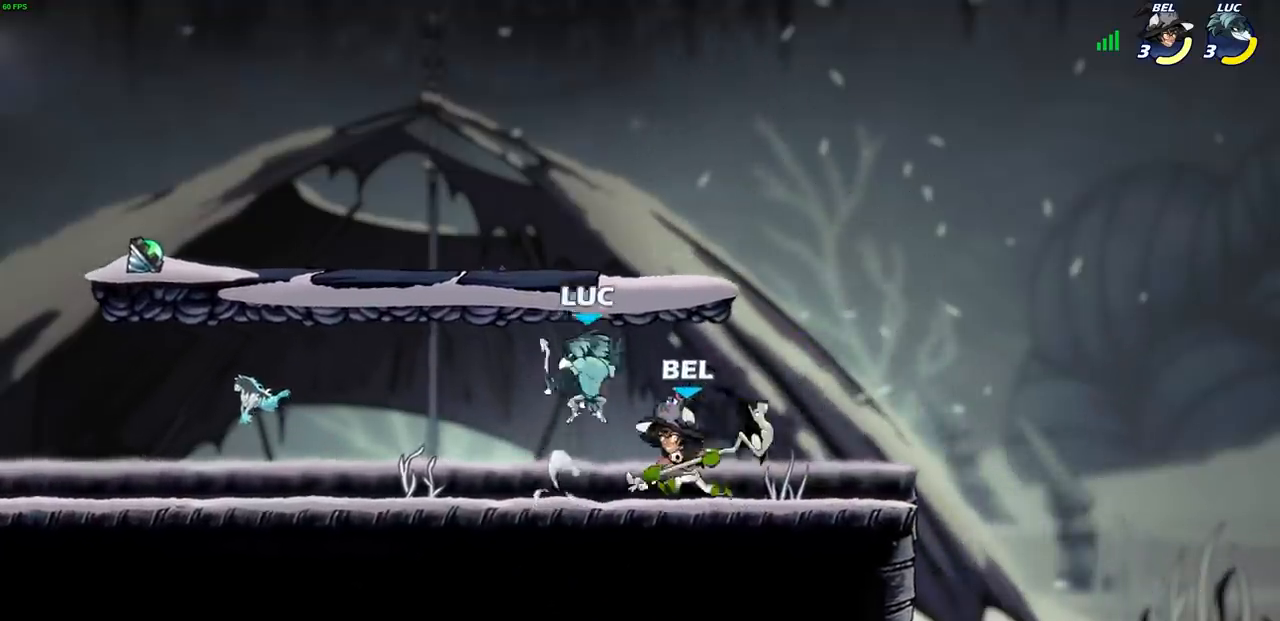
{"buttons": [], "left_stick": "down-left", "right_stick": "center", "events": [[183, "left_stick", "left"], [450, "left_stick", "down-left"]]}
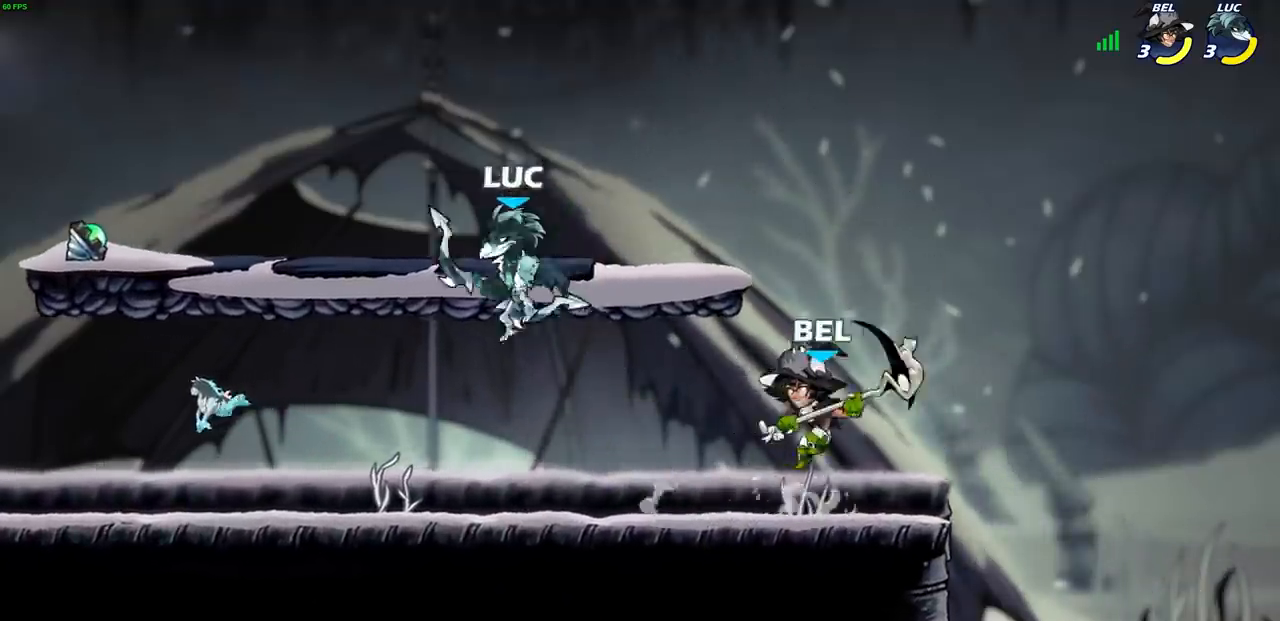
{"buttons": [], "left_stick": "down-left", "right_stick": "center", "events": [[200, "left_stick", "down-right"], [250, "left_stick", "right"], [333, "R2", "down"], [367, "CROSS", "down"], [383, "SQUARE", "down"], [417, "right_stick", "down-left"], [450, "CROSS", "up"], [450, "R2", "up"], [450, "SQUARE", "up"], [467, "left_stick", "down-left"], [467, "right_stick", "center"]]}
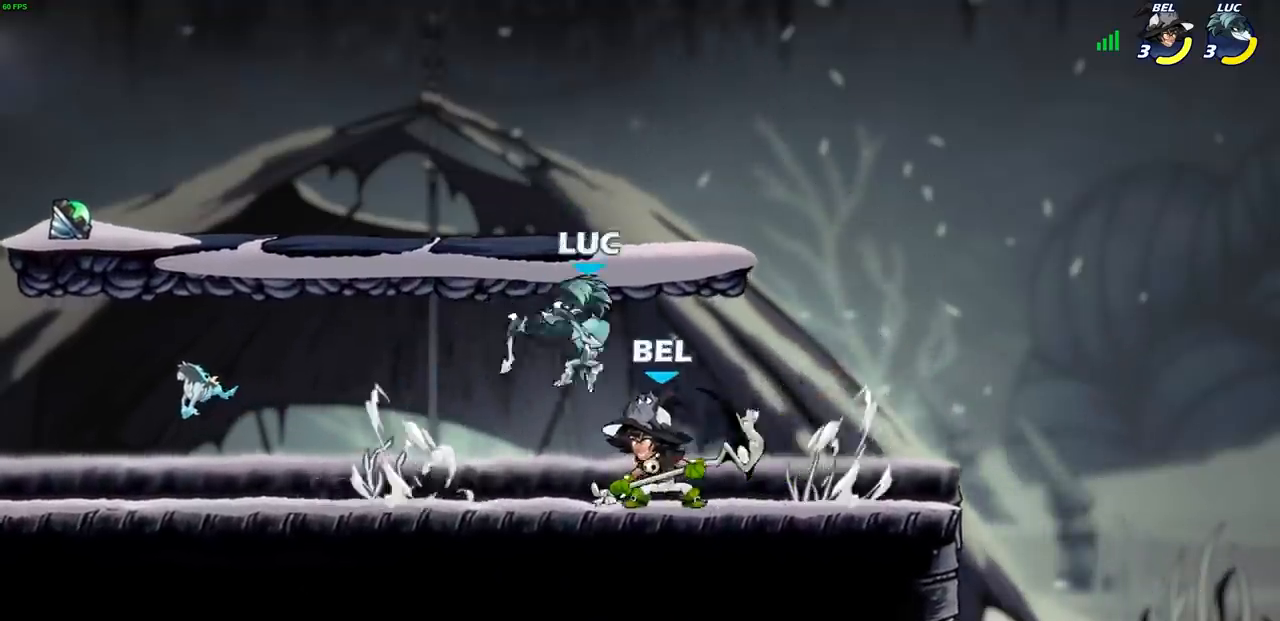
{"buttons": [], "left_stick": "left", "right_stick": "center", "events": [[67, "left_stick", "left"], [217, "left_stick", "up-right"], [467, "left_stick", "left"]]}
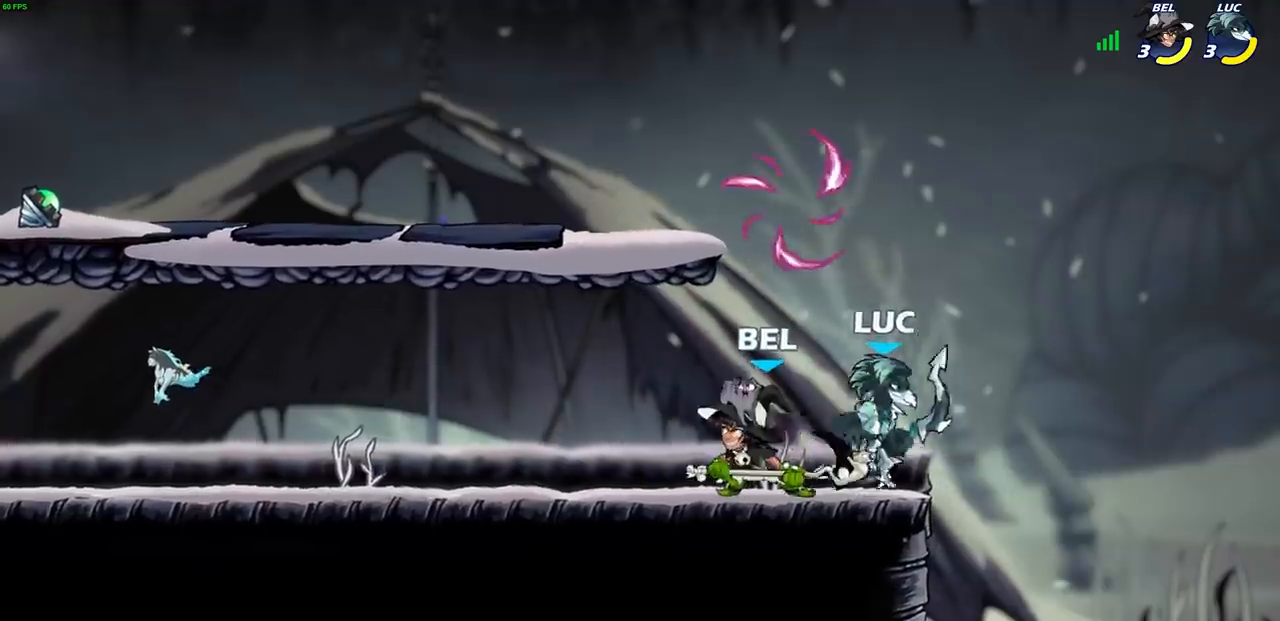
{"buttons": [], "left_stick": "up-left", "right_stick": "center", "events": [[167, "SQUARE", "down"], [233, "SQUARE", "up"], [317, "left_stick", "center"], [483, "left_stick", "up-left"]]}
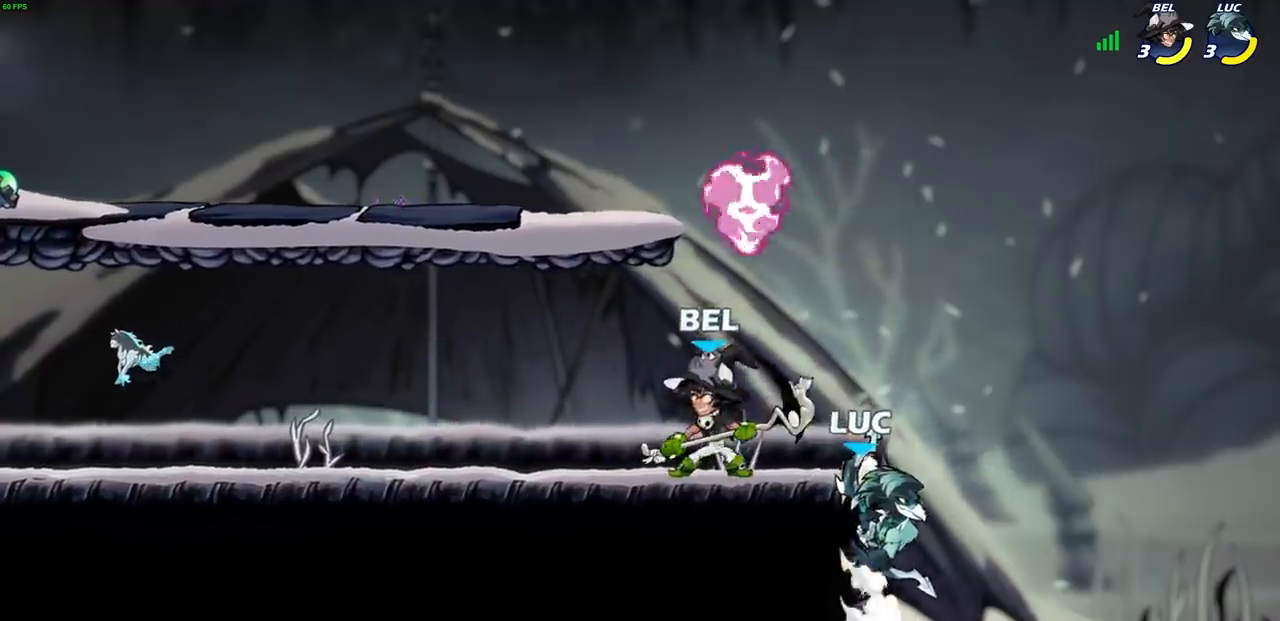
{"buttons": [], "left_stick": "center", "right_stick": "center", "events": [[83, "CROSS", "down"], [133, "SQUARE", "down"], [183, "CROSS", "up"], [183, "TRIANGLE", "down"], [200, "TRIANGLE", "up"], [217, "CROSS", "down"], [250, "right_stick", "down-left"], [267, "CROSS", "up"], [283, "SQUARE", "up"], [317, "right_stick", "center"], [333, "left_stick", "center"]]}
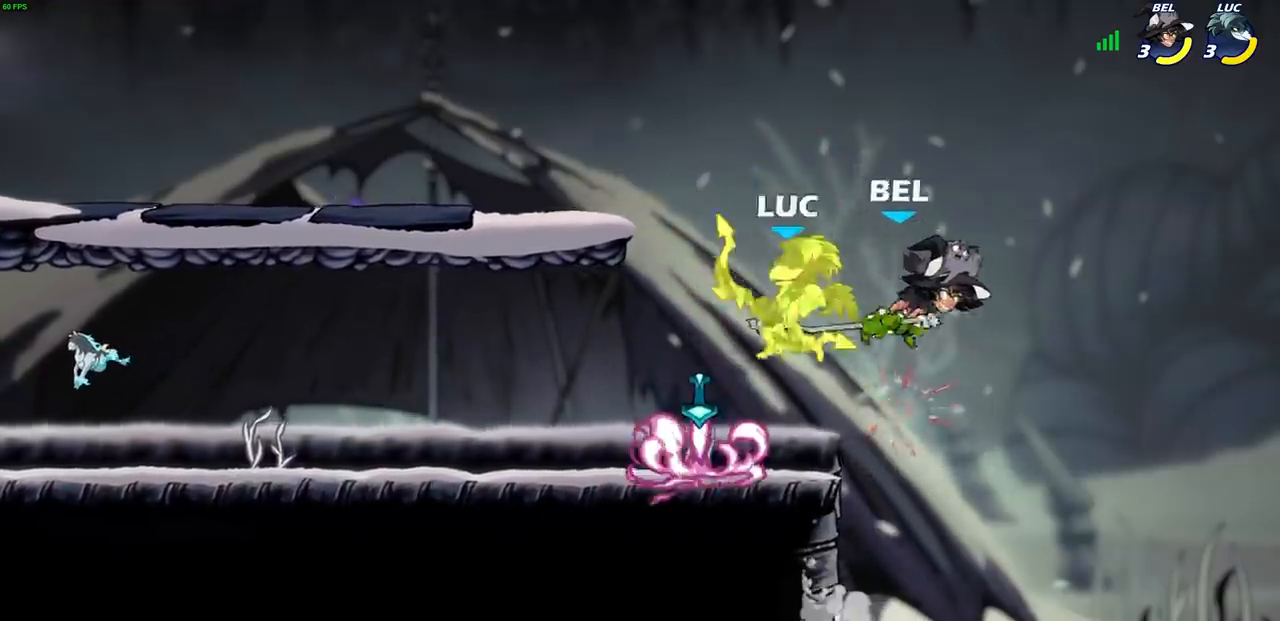
{"buttons": [], "left_stick": "center", "right_stick": "center", "events": []}
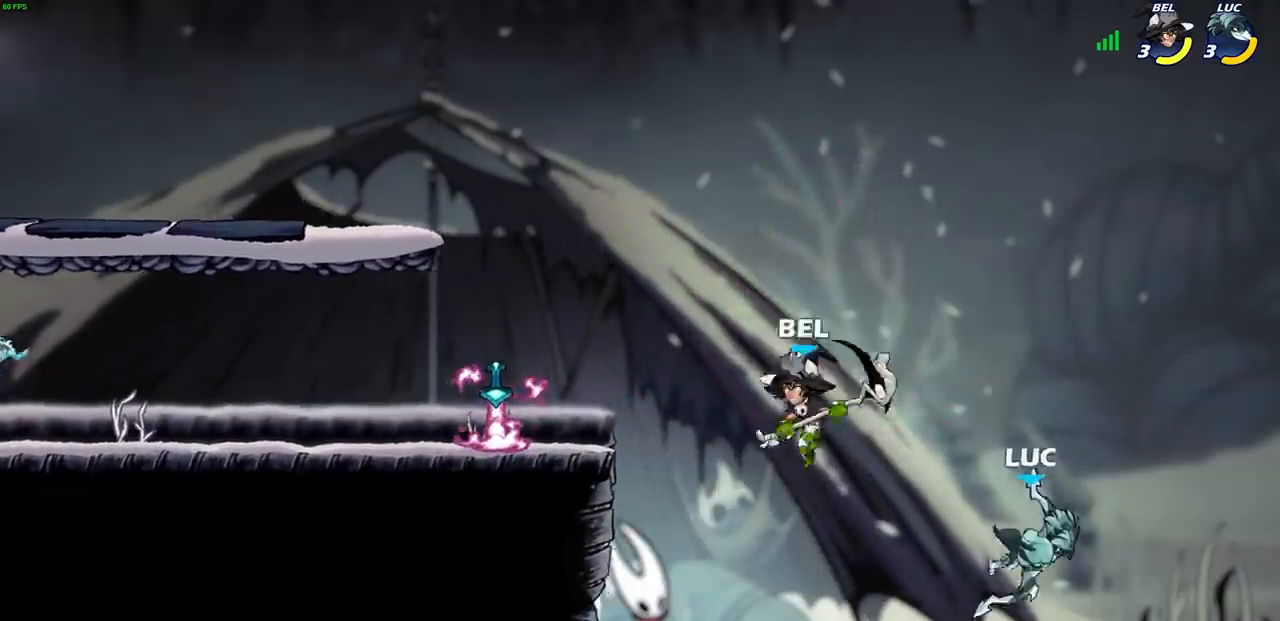
{"buttons": ["CROSS"], "left_stick": "left", "right_stick": "center", "events": [[250, "left_stick", "left"], [367, "CROSS", "down"]]}
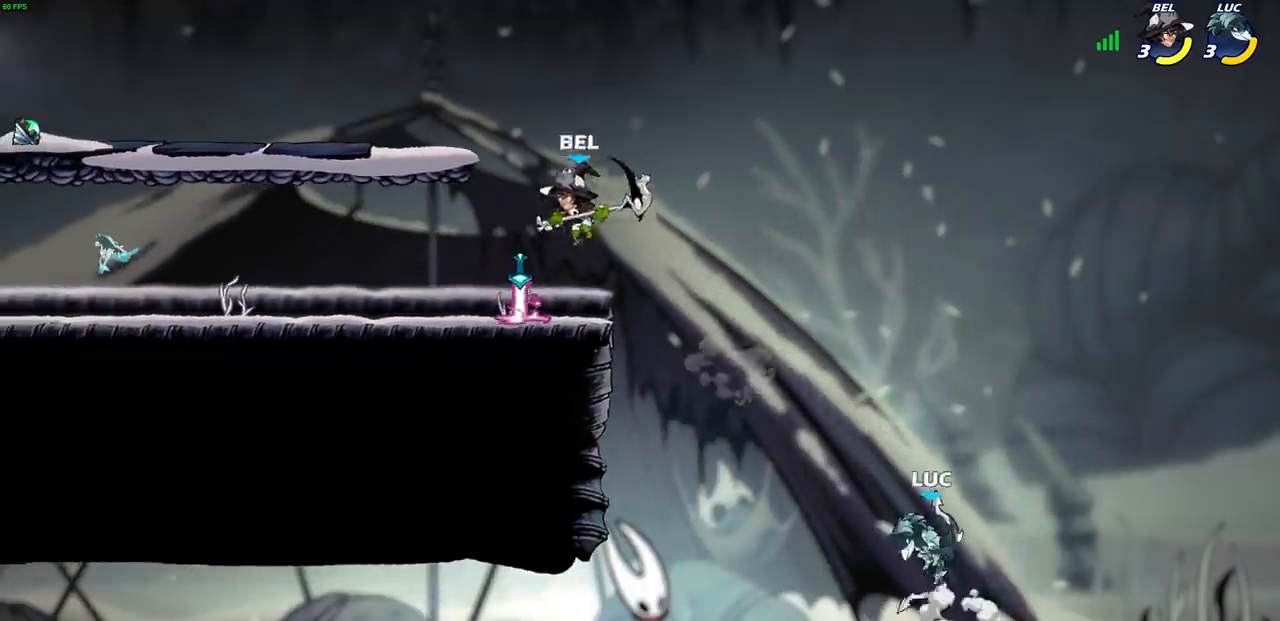
{"buttons": [], "left_stick": "up-left", "right_stick": "center", "events": [[17, "CROSS", "up"], [117, "CROSS", "down"], [267, "CROSS", "up"], [283, "CIRCLE", "down"], [283, "left_stick", "up-left"], [483, "CIRCLE", "up"]]}
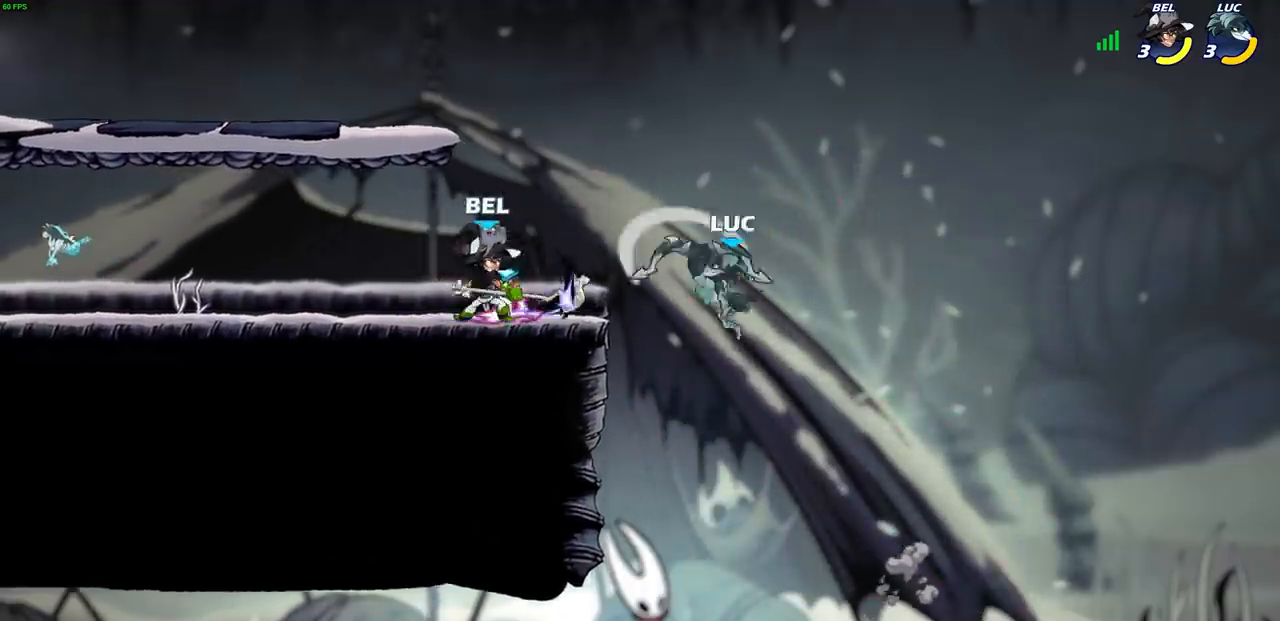
{"buttons": [], "left_stick": "left", "right_stick": "center", "events": [[133, "left_stick", "center"], [333, "left_stick", "up-left"], [417, "left_stick", "left"]]}
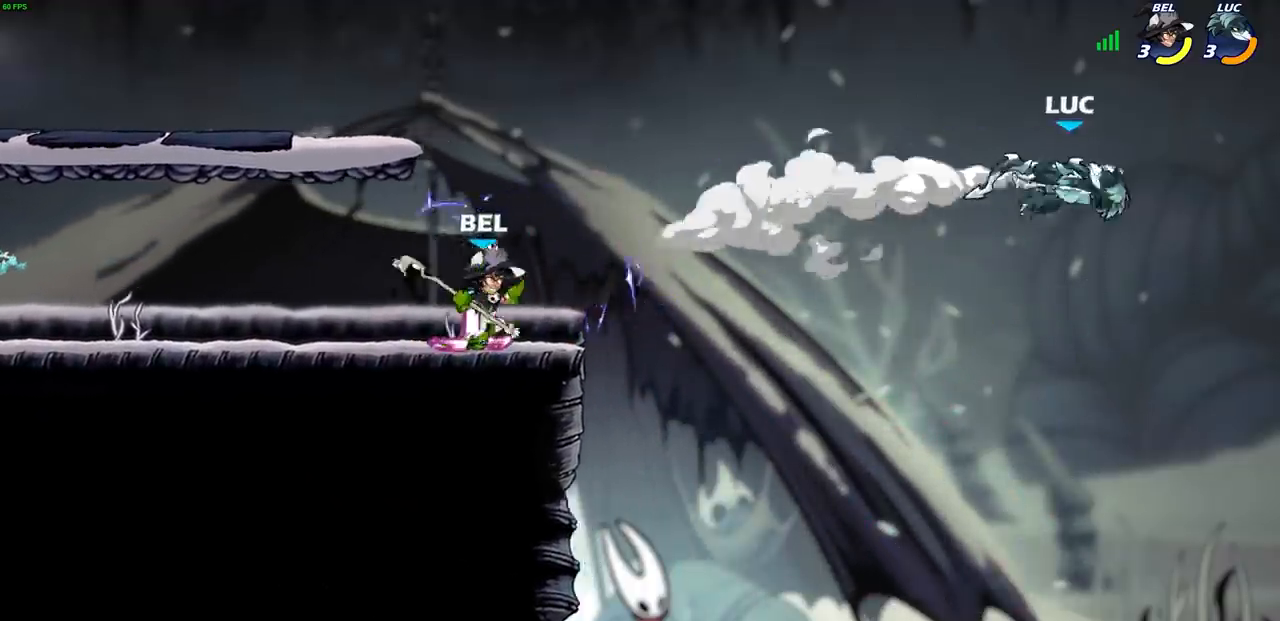
{"buttons": [], "left_stick": "left", "right_stick": "center", "events": []}
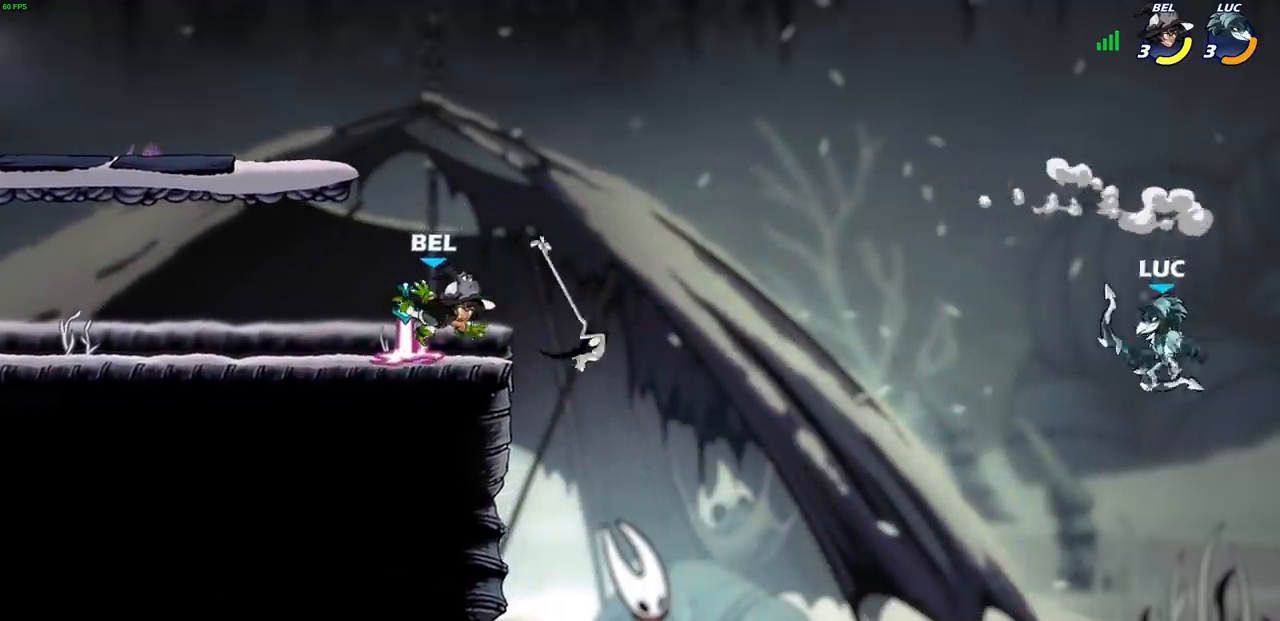
{"buttons": [], "left_stick": "left", "right_stick": "center", "events": [[33, "CROSS", "down"], [233, "CROSS", "up"]]}
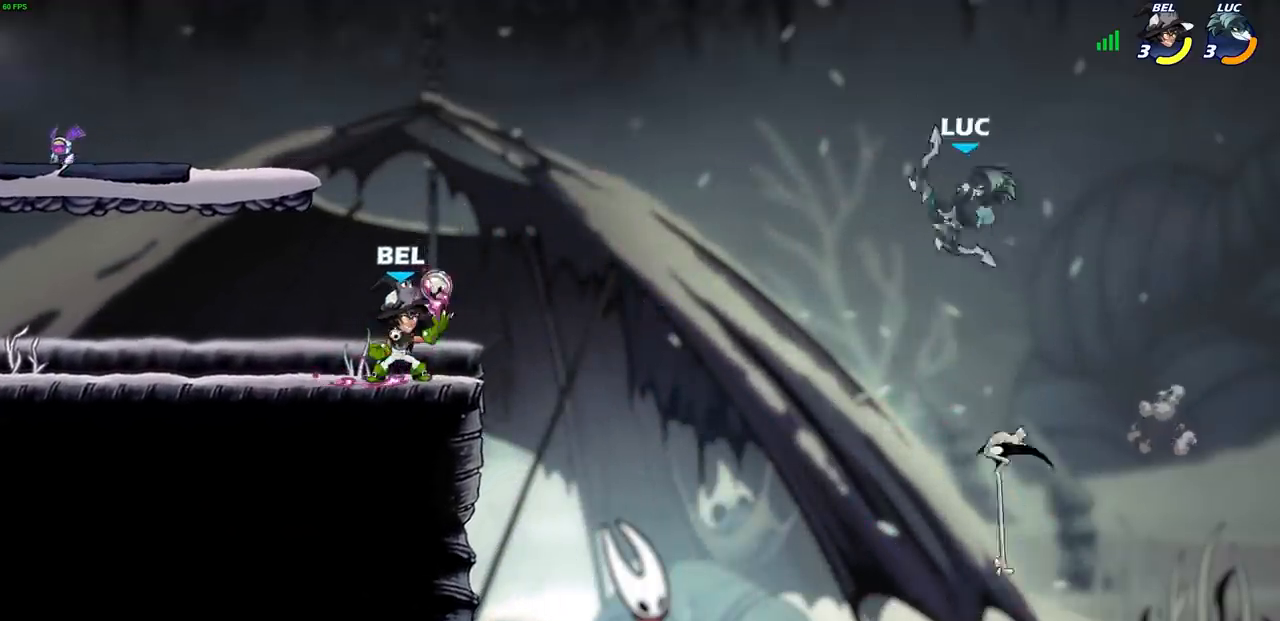
{"buttons": [], "left_stick": "left", "right_stick": "center", "events": [[150, "R2", "down"], [167, "CIRCLE", "down"], [283, "CIRCLE", "up"], [283, "R2", "up"]]}
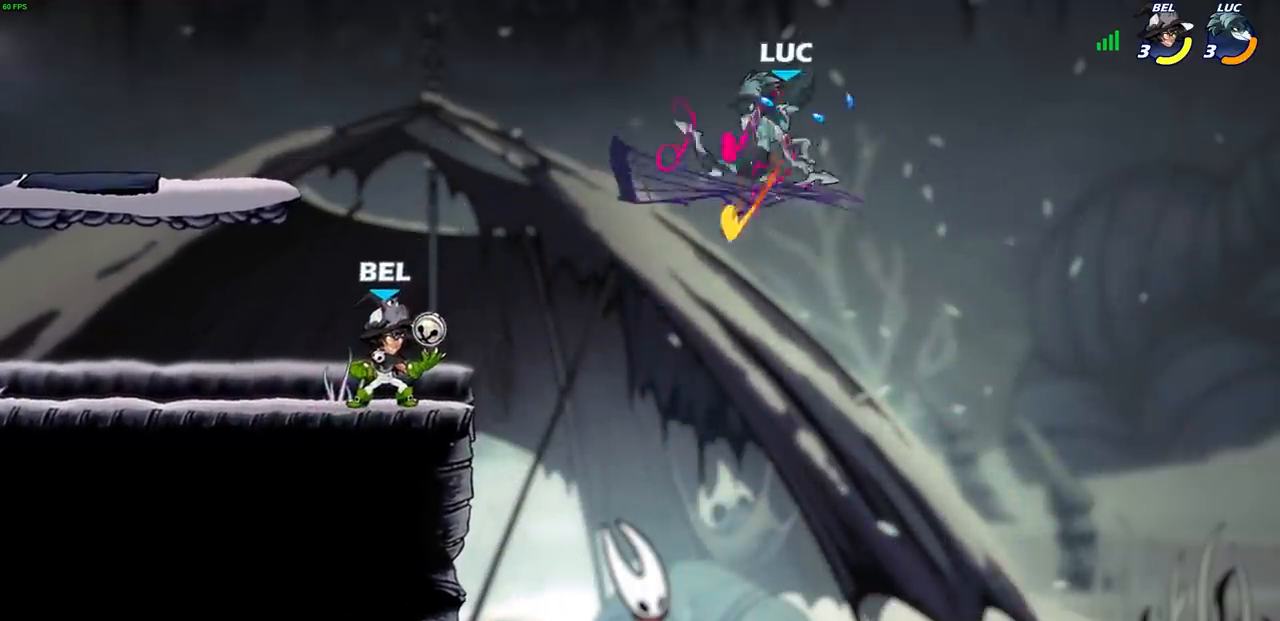
{"buttons": [], "left_stick": "up-left", "right_stick": "center", "events": [[67, "left_stick", "center"], [483, "left_stick", "up-left"]]}
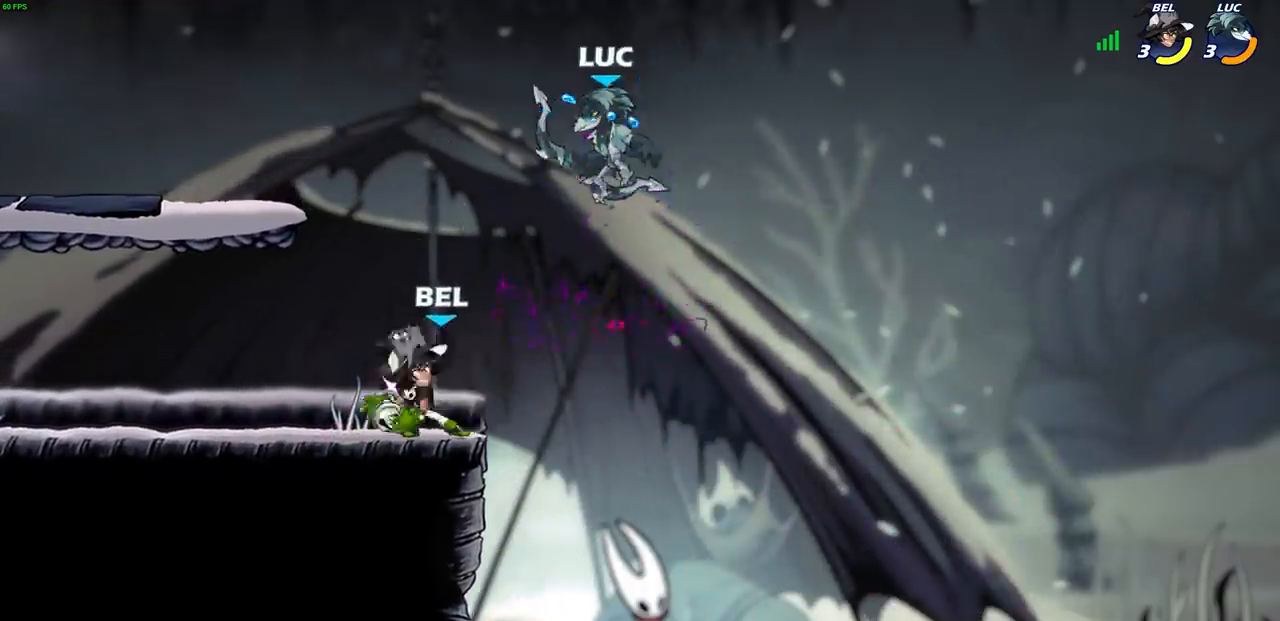
{"buttons": [], "left_stick": "left", "right_stick": "center", "events": [[117, "left_stick", "right"], [300, "left_stick", "down-left"], [350, "left_stick", "left"]]}
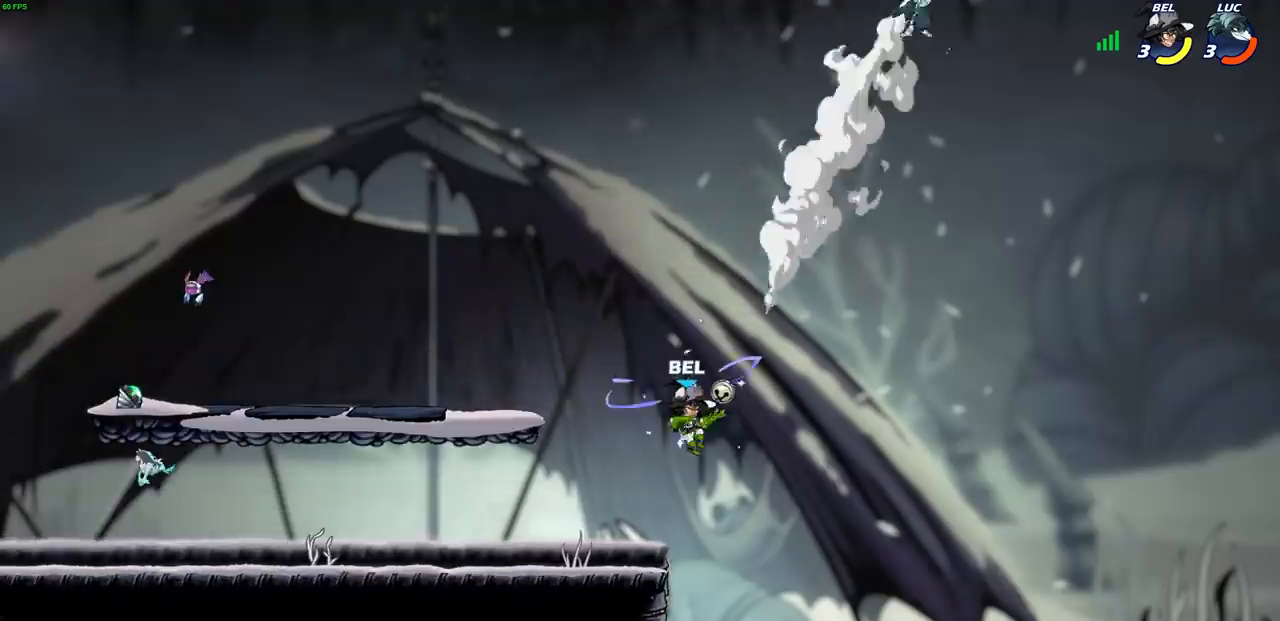
{"buttons": [], "left_stick": "left", "right_stick": "center", "events": []}
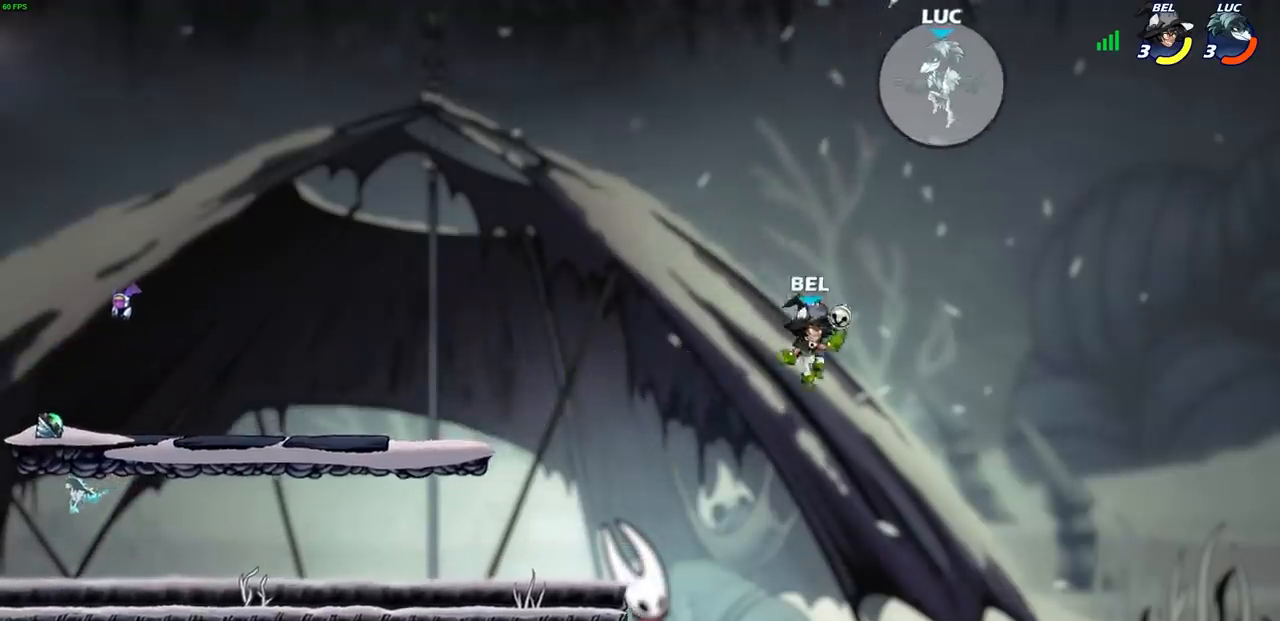
{"buttons": ["CIRCLE"], "left_stick": "down-left", "right_stick": "center", "events": [[300, "left_stick", "down-left"], [350, "CIRCLE", "down"]]}
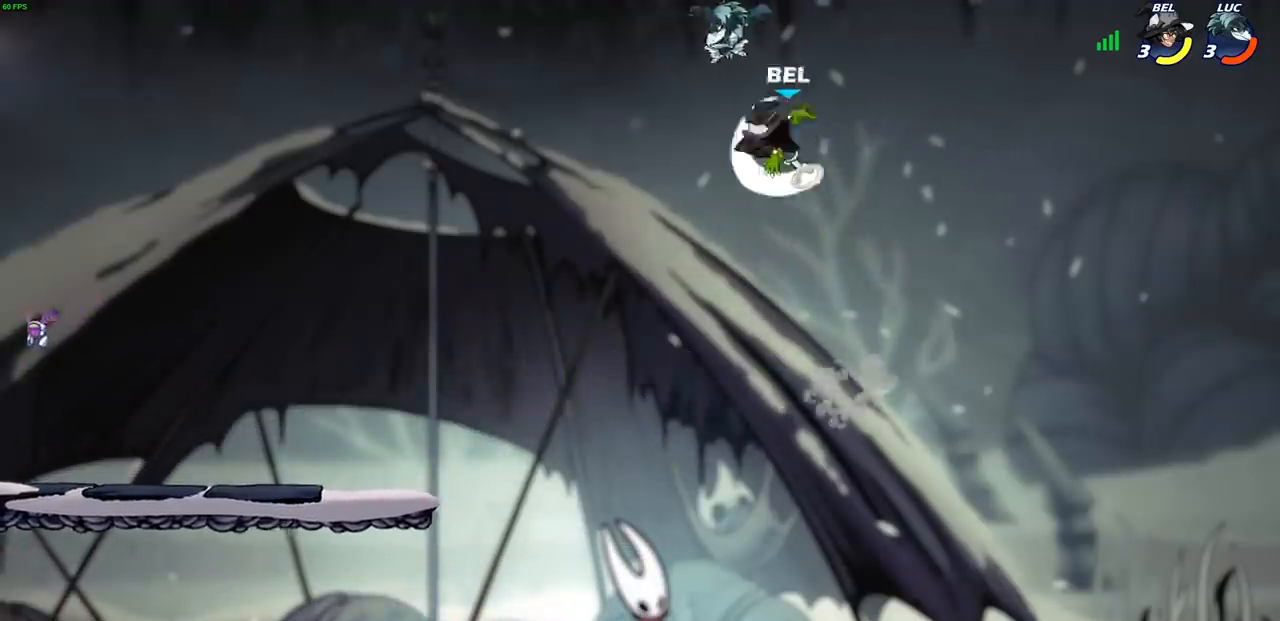
{"buttons": [], "left_stick": "center", "right_stick": "center", "events": [[283, "CIRCLE", "up"], [333, "left_stick", "center"]]}